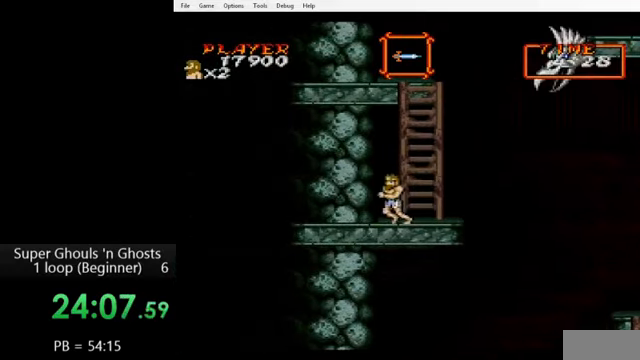
Gameplay with a controller (Nintendo layout); each line is a JSON object with the inputs held at the frame after it. "events" lists button and stick changes between this image and that frame as [ms after this image, input, new state], when the widget could be followed in between. Not read: L3 R3.
{"buttons": [], "events": [[120, "DPAD_LEFT", "up"], [160, "B", "down"], [360, "B", "up"]]}
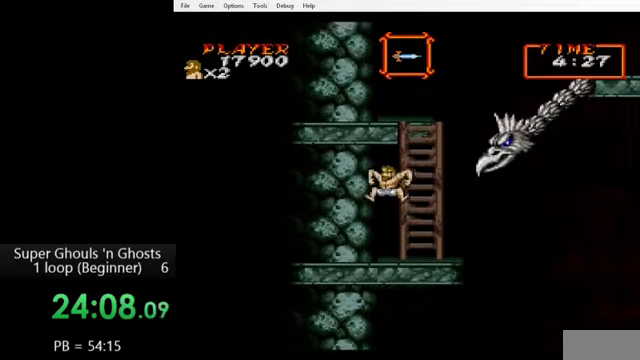
{"buttons": ["B"], "events": [[80, "B", "down"]]}
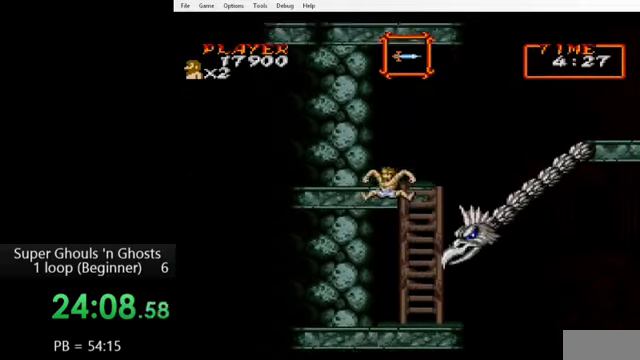
{"buttons": [], "events": [[160, "B", "up"], [240, "DPAD_RIGHT", "down"], [520, "DPAD_RIGHT", "up"]]}
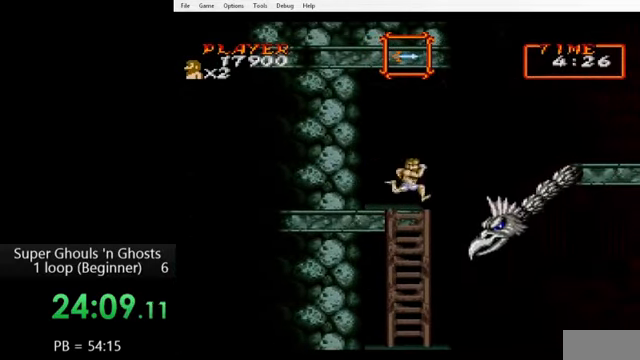
{"buttons": [], "events": [[120, "DPAD_DOWN", "down"], [200, "Y", "down"], [280, "A", "down"], [280, "Y", "up"], [360, "A", "up"], [360, "Y", "down"], [440, "A", "down"], [440, "DPAD_DOWN", "up"], [440, "Y", "up"], [480, "A", "up"]]}
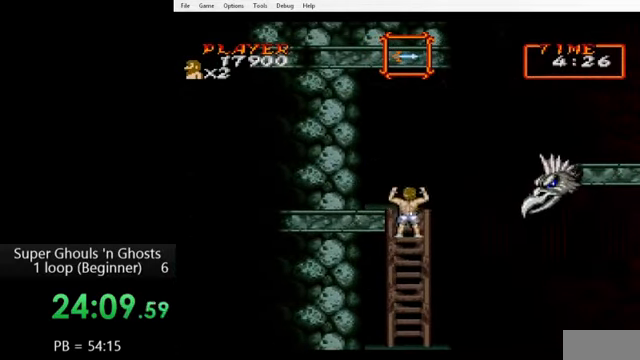
{"buttons": ["Y", "DPAD_RIGHT"], "events": [[40, "Y", "down"], [80, "A", "down"], [80, "Y", "up"], [160, "A", "up"], [160, "DPAD_RIGHT", "down"], [160, "DPAD_UP", "down"], [200, "DPAD_RIGHT", "up"], [440, "DPAD_RIGHT", "down"], [440, "DPAD_UP", "up"], [520, "Y", "down"]]}
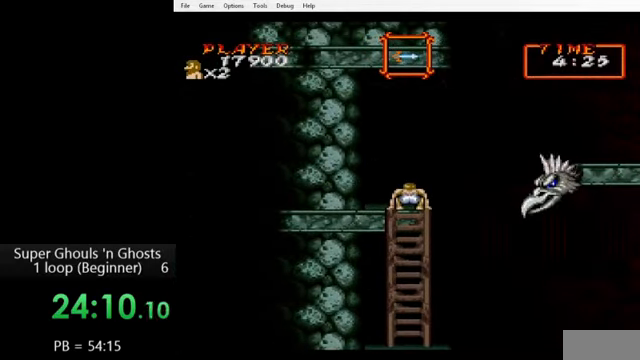
{"buttons": ["DPAD_LEFT"], "events": [[40, "DPAD_RIGHT", "up"], [80, "A", "down"], [80, "Y", "up"], [120, "A", "up"], [120, "Y", "down"], [200, "A", "down"], [200, "Y", "up"], [280, "A", "up"], [280, "Y", "down"], [320, "DPAD_UP", "down"], [320, "Y", "up"], [440, "DPAD_LEFT", "down"], [480, "DPAD_UP", "up"]]}
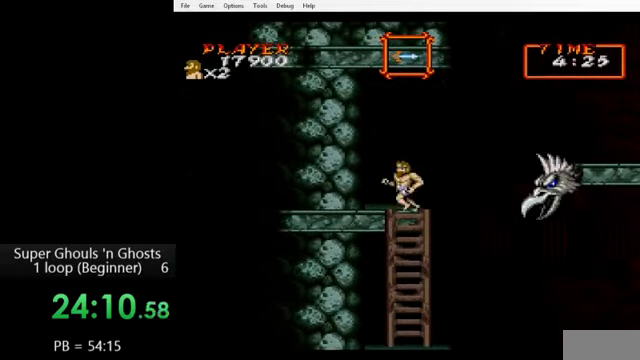
{"buttons": ["Y"], "events": [[440, "DPAD_LEFT", "up"], [520, "Y", "down"]]}
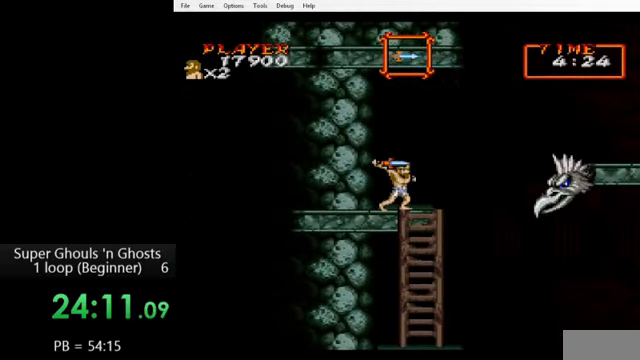
{"buttons": ["Y", "DPAD_DOWN"], "events": [[80, "A", "down"], [80, "Y", "up"], [120, "A", "up"], [120, "Y", "down"], [240, "A", "down"], [240, "Y", "up"], [280, "A", "up"], [280, "Y", "down"], [320, "DPAD_DOWN", "down"], [360, "A", "down"], [360, "Y", "up"], [440, "A", "up"], [440, "Y", "down"]]}
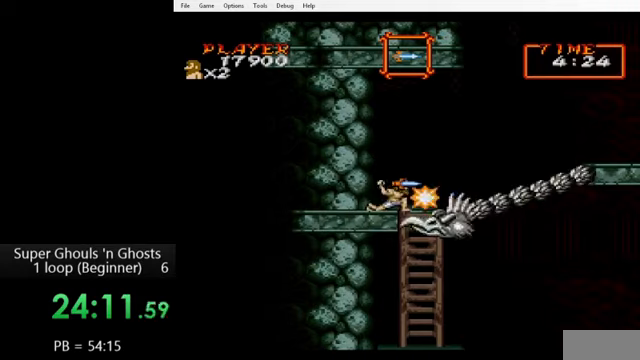
{"buttons": ["Y", "DPAD_DOWN"], "events": [[40, "A", "down"], [40, "Y", "up"], [120, "A", "up"], [120, "Y", "down"], [200, "A", "down"], [200, "Y", "up"], [280, "A", "up"], [280, "Y", "down"], [360, "A", "down"], [360, "Y", "up"], [440, "A", "up"], [440, "Y", "down"]]}
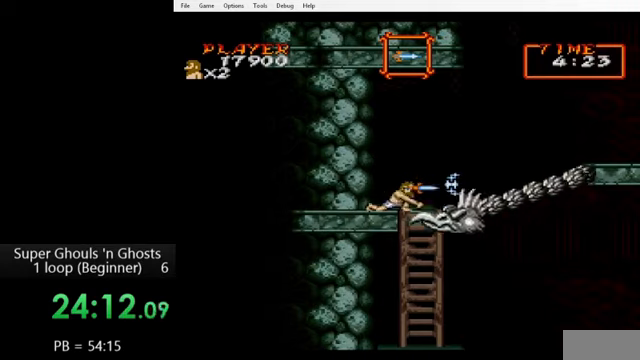
{"buttons": ["Y"], "events": [[40, "A", "down"], [40, "Y", "up"], [120, "A", "up"], [120, "Y", "down"], [200, "A", "down"], [200, "Y", "up"], [280, "A", "up"], [280, "DPAD_LEFT", "down"], [280, "Y", "down"], [320, "DPAD_DOWN", "up"], [320, "DPAD_LEFT", "up"], [360, "A", "down"], [360, "Y", "up"], [440, "A", "up"], [440, "Y", "down"]]}
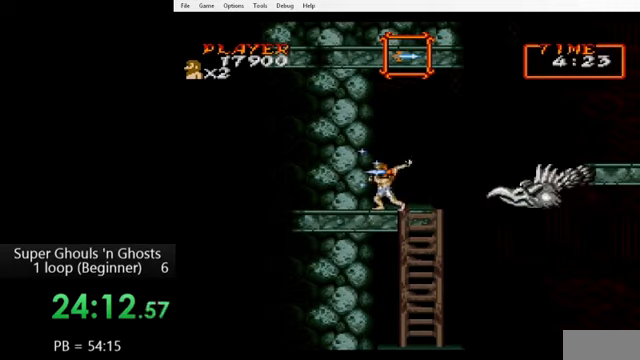
{"buttons": ["Y"], "events": [[40, "A", "down"], [40, "Y", "up"], [120, "A", "up"], [120, "Y", "down"], [200, "A", "down"], [200, "Y", "up"], [280, "A", "up"], [280, "Y", "down"], [360, "A", "down"], [360, "DPAD_RIGHT", "down"], [360, "Y", "up"], [440, "A", "up"], [440, "DPAD_RIGHT", "up"], [440, "Y", "down"]]}
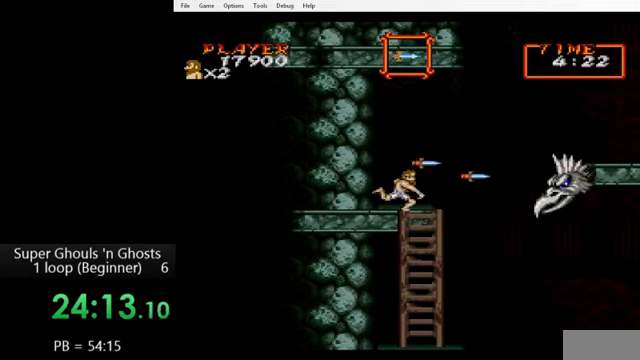
{"buttons": ["A", "Y"], "events": [[40, "A", "down"], [40, "Y", "up"], [120, "A", "up"], [120, "Y", "down"], [200, "A", "down"], [200, "Y", "up"], [280, "A", "up"], [280, "Y", "down"], [360, "A", "down"], [360, "Y", "up"], [440, "A", "up"], [440, "Y", "down"], [480, "A", "down"]]}
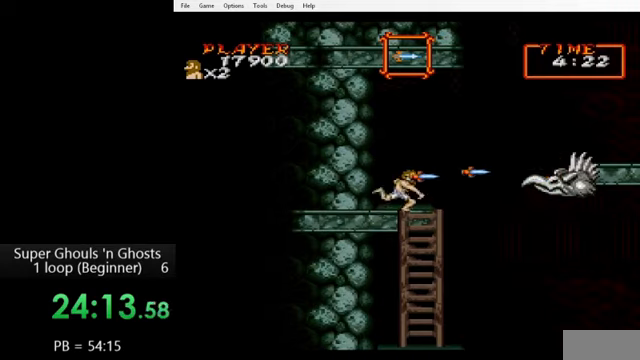
{"buttons": ["A"], "events": [[40, "Y", "up"], [120, "A", "up"], [120, "Y", "down"], [200, "A", "down"], [200, "Y", "up"], [240, "Y", "down"], [280, "A", "up"], [320, "A", "down"], [320, "Y", "up"], [400, "A", "up"], [400, "Y", "down"], [480, "A", "down"], [480, "Y", "up"]]}
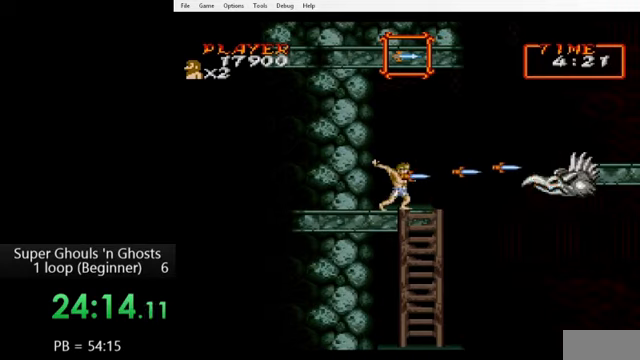
{"buttons": [], "events": [[40, "A", "up"], [40, "Y", "down"], [120, "A", "down"], [120, "Y", "up"], [200, "A", "up"], [200, "Y", "down"], [280, "A", "down"], [280, "Y", "up"], [320, "Y", "down"], [360, "A", "up"], [400, "A", "down"], [400, "Y", "up"], [480, "A", "up"]]}
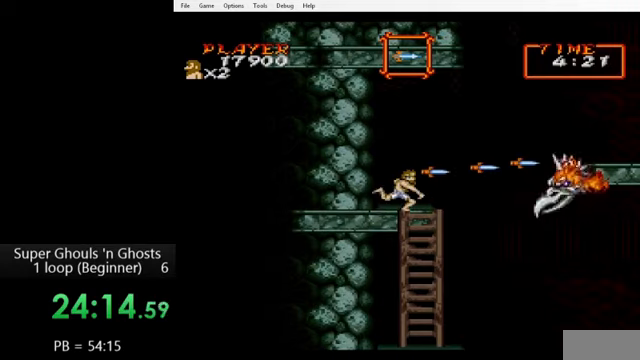
{"buttons": ["DPAD_RIGHT"], "events": [[160, "DPAD_RIGHT", "down"]]}
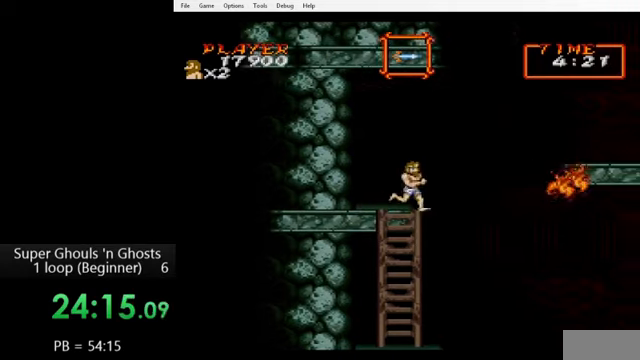
{"buttons": ["DPAD_RIGHT"], "events": [[40, "B", "down"], [160, "B", "up"]]}
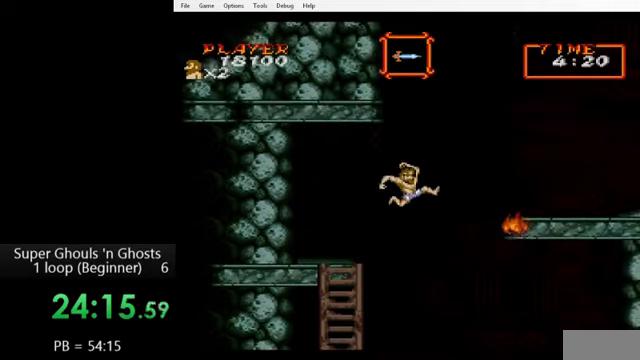
{"buttons": ["DPAD_RIGHT"], "events": [[320, "B", "down"], [440, "B", "up"]]}
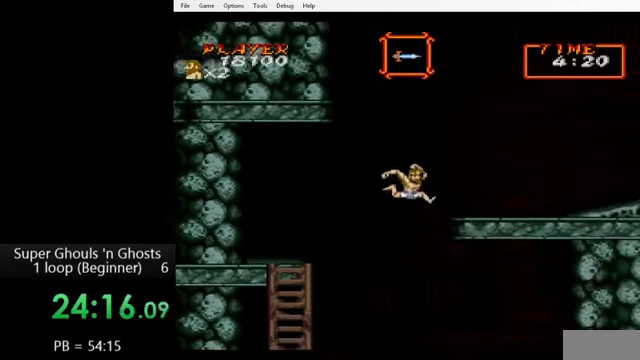
{"buttons": ["DPAD_RIGHT"], "events": [[160, "A", "down"], [240, "A", "up"], [240, "Y", "down"], [280, "A", "down"], [280, "Y", "up"], [400, "A", "up"], [400, "Y", "down"], [480, "Y", "up"]]}
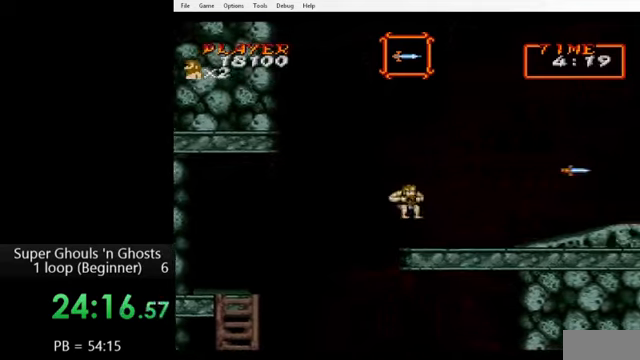
{"buttons": ["DPAD_RIGHT"], "events": []}
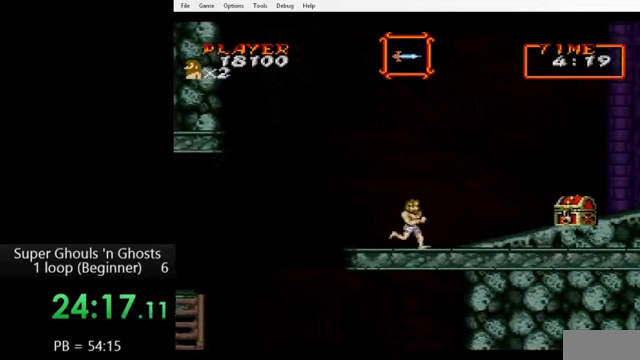
{"buttons": ["A"], "events": [[80, "A", "down"], [80, "DPAD_RIGHT", "up"], [120, "A", "up"], [120, "Y", "down"], [160, "Y", "up"], [200, "A", "down"], [280, "A", "up"], [280, "Y", "down"], [320, "Y", "up"], [360, "A", "down"], [400, "Y", "down"], [440, "A", "up"], [480, "A", "down"], [480, "Y", "up"]]}
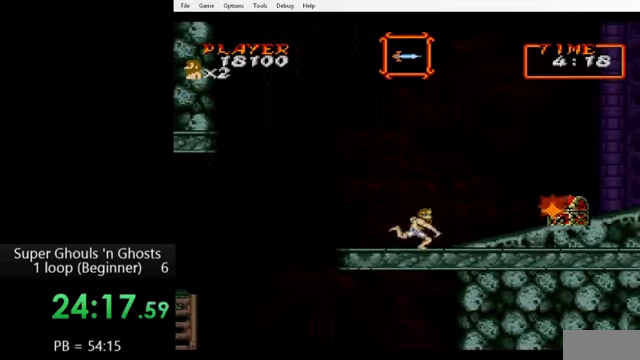
{"buttons": [], "events": [[80, "A", "up"]]}
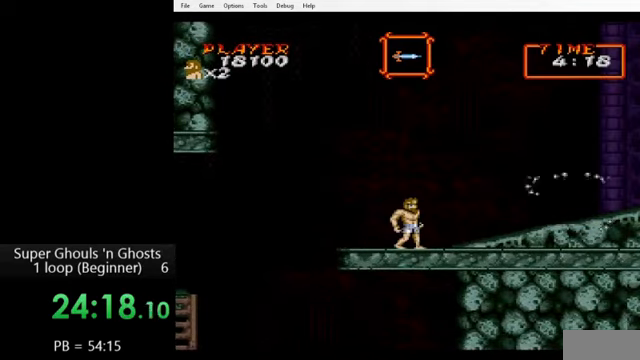
{"buttons": ["DPAD_RIGHT"], "events": [[480, "DPAD_RIGHT", "down"]]}
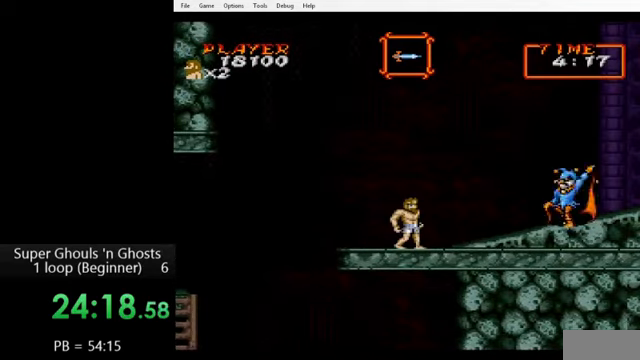
{"buttons": ["A"], "events": [[80, "DPAD_RIGHT", "up"], [120, "Y", "down"], [200, "A", "down"], [200, "Y", "up"], [280, "A", "up"], [280, "Y", "down"], [360, "A", "down"], [360, "Y", "up"], [440, "A", "up"], [440, "Y", "down"], [520, "A", "down"], [520, "Y", "up"]]}
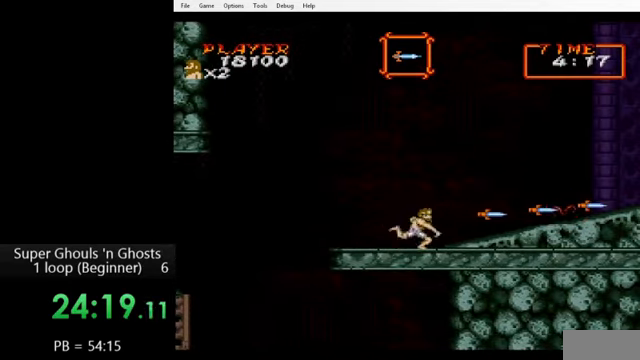
{"buttons": ["B", "DPAD_RIGHT"], "events": [[80, "A", "up"], [80, "Y", "down"], [160, "Y", "up"], [240, "DPAD_RIGHT", "down"], [440, "B", "down"]]}
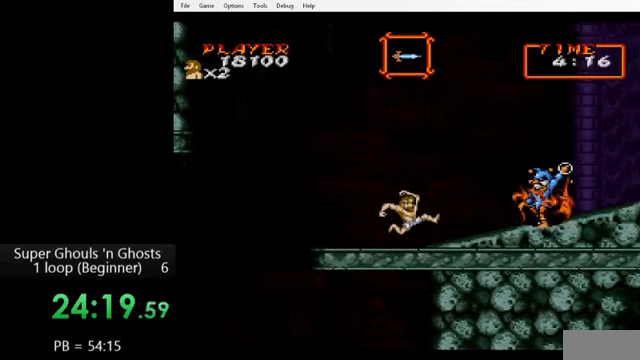
{"buttons": ["DPAD_RIGHT"], "events": [[40, "B", "up"], [320, "B", "down"], [400, "B", "up"]]}
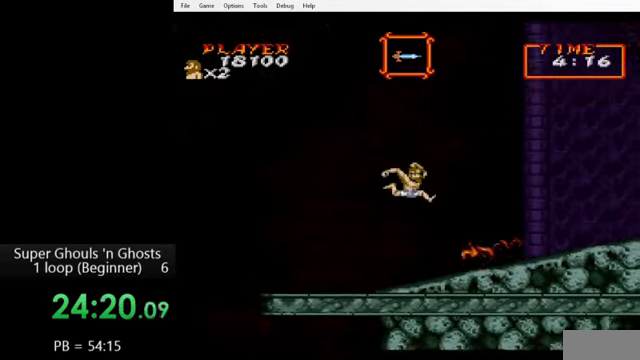
{"buttons": ["DPAD_RIGHT"], "events": []}
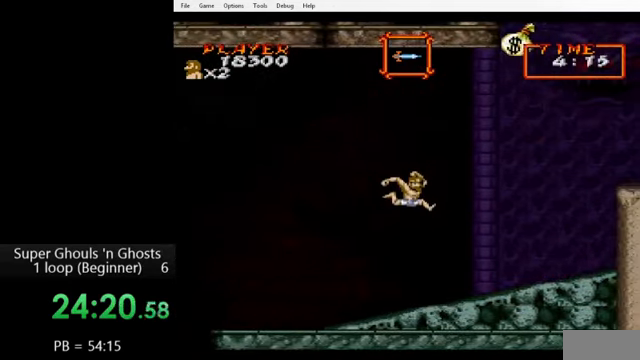
{"buttons": ["DPAD_RIGHT"], "events": []}
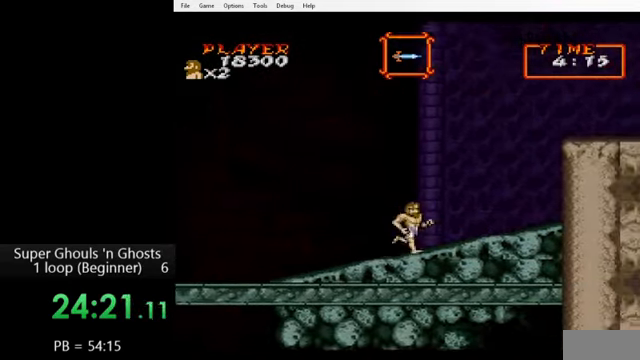
{"buttons": ["DPAD_RIGHT"], "events": [[40, "B", "down"], [120, "B", "up"], [240, "B", "down"], [480, "B", "up"]]}
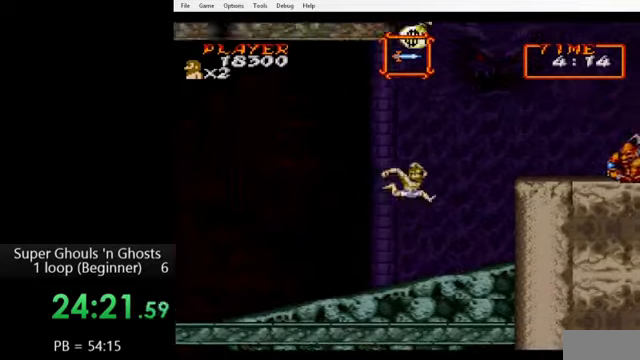
{"buttons": [], "events": [[40, "Y", "down"], [80, "Y", "up"], [120, "A", "down"], [160, "A", "up"], [160, "Y", "down"], [240, "A", "down"], [240, "Y", "up"], [320, "A", "up"], [320, "Y", "down"], [400, "A", "down"], [400, "Y", "up"], [440, "Y", "down"], [480, "A", "up"], [520, "DPAD_RIGHT", "up"], [520, "Y", "up"]]}
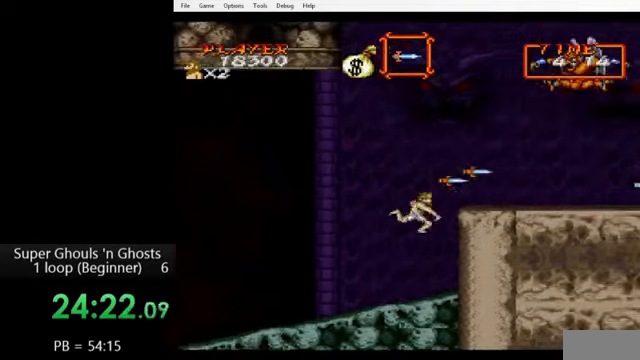
{"buttons": ["DPAD_LEFT"], "events": [[80, "DPAD_LEFT", "down"]]}
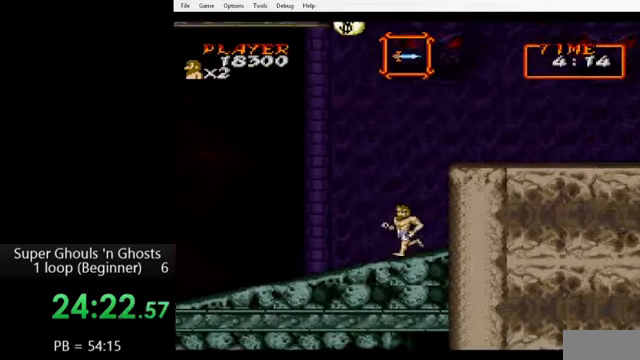
{"buttons": [], "events": [[320, "DPAD_LEFT", "up"]]}